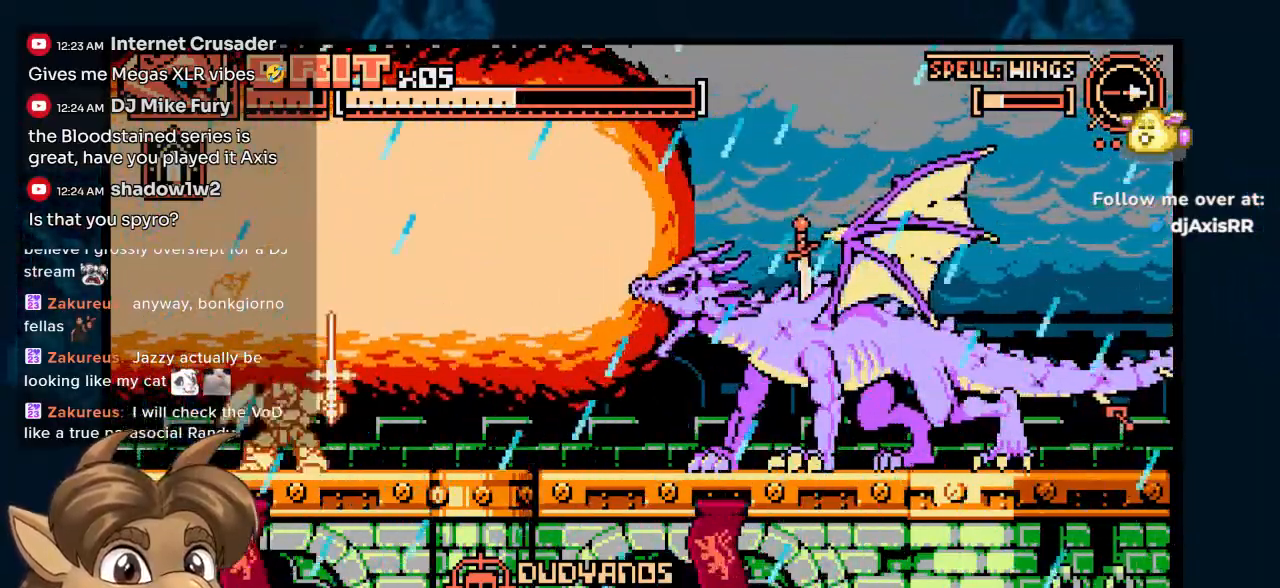
Gameplay with a controller (Nintendo layout); each line is a JSON object with the inputs held at the frame after it. "events" lists button and stick changes between this image and that frame as [ms after this image, input, new state], when the widget could be followed in between. Not read: L1 L2 L3 R2 R3.
{"buttons": ["DPAD_DOWN", "DPAD_LEFT"], "left_stick": "center", "right_stick": "center", "events": []}
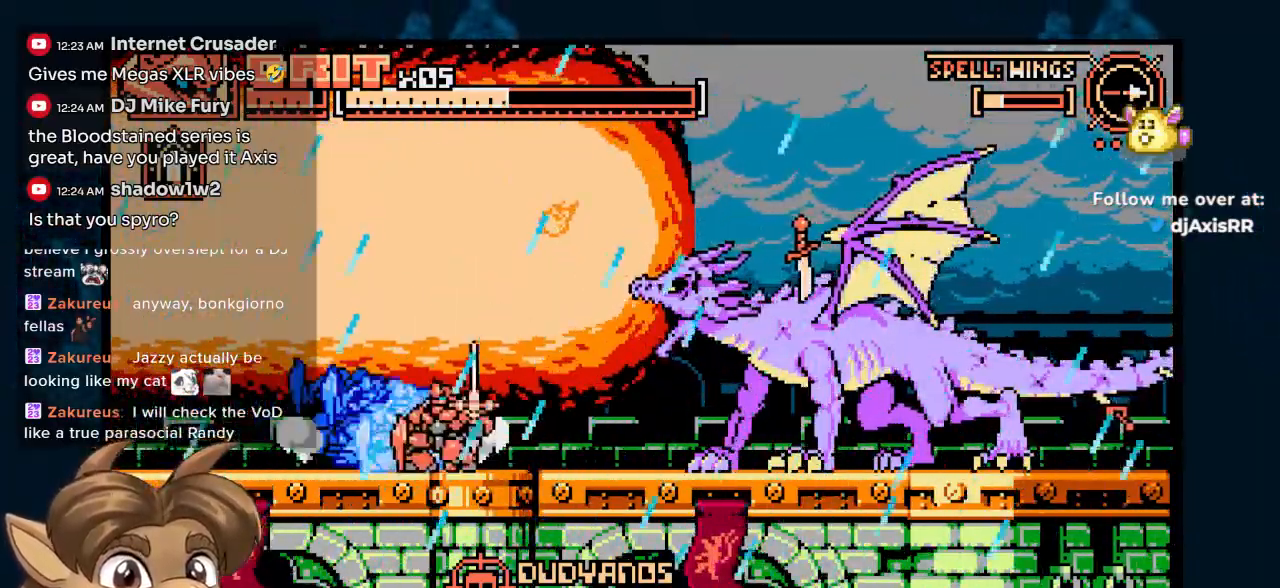
{"buttons": ["DPAD_DOWN", "DPAD_LEFT"], "left_stick": "center", "right_stick": "center", "events": []}
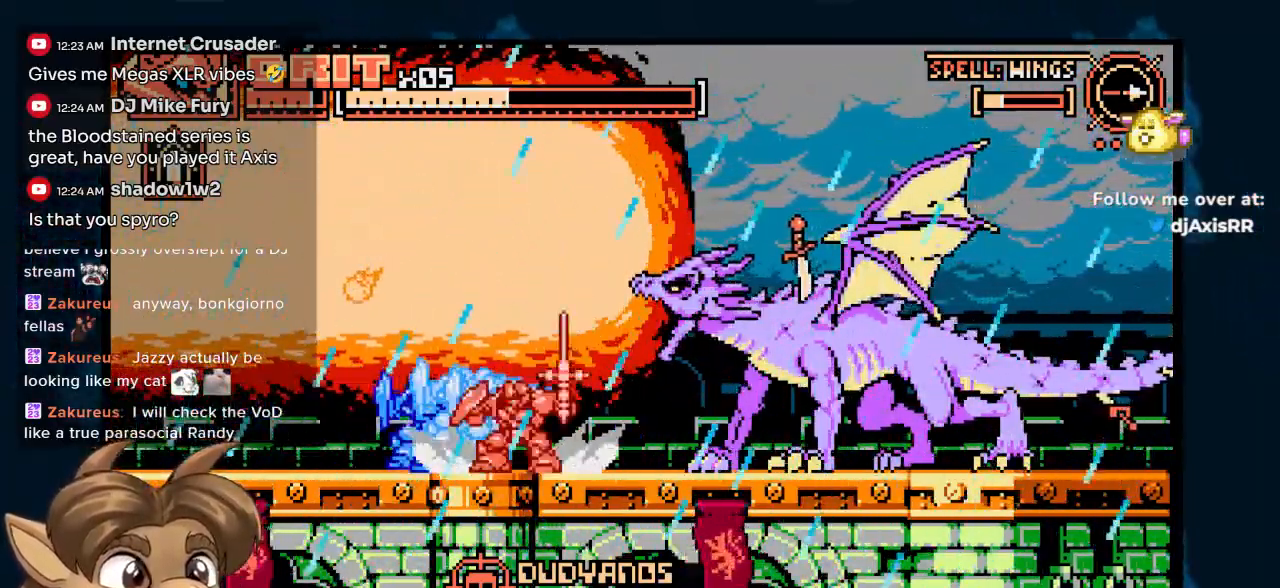
{"buttons": ["Y", "DPAD_DOWN", "DPAD_RIGHT"], "left_stick": "center", "right_stick": "center", "events": [[83, "DPAD_LEFT", "up"], [233, "DPAD_RIGHT", "down"], [317, "Y", "down"]]}
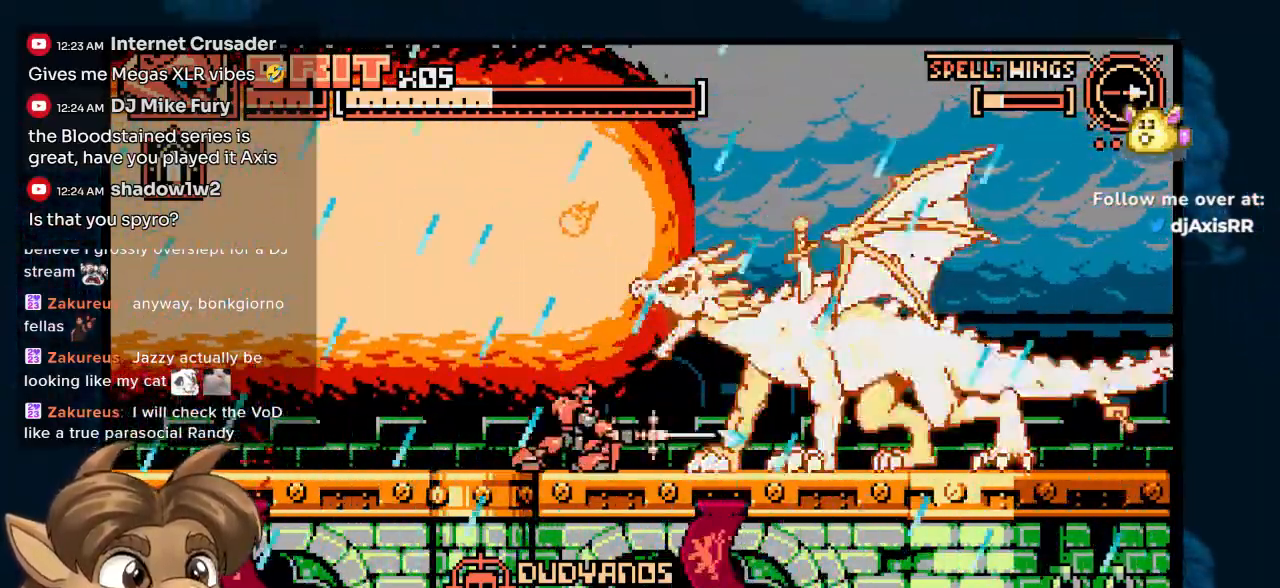
{"buttons": ["Y", "DPAD_DOWN", "DPAD_LEFT"], "left_stick": "center", "right_stick": "center", "events": [[33, "DPAD_RIGHT", "up"], [83, "DPAD_LEFT", "down"]]}
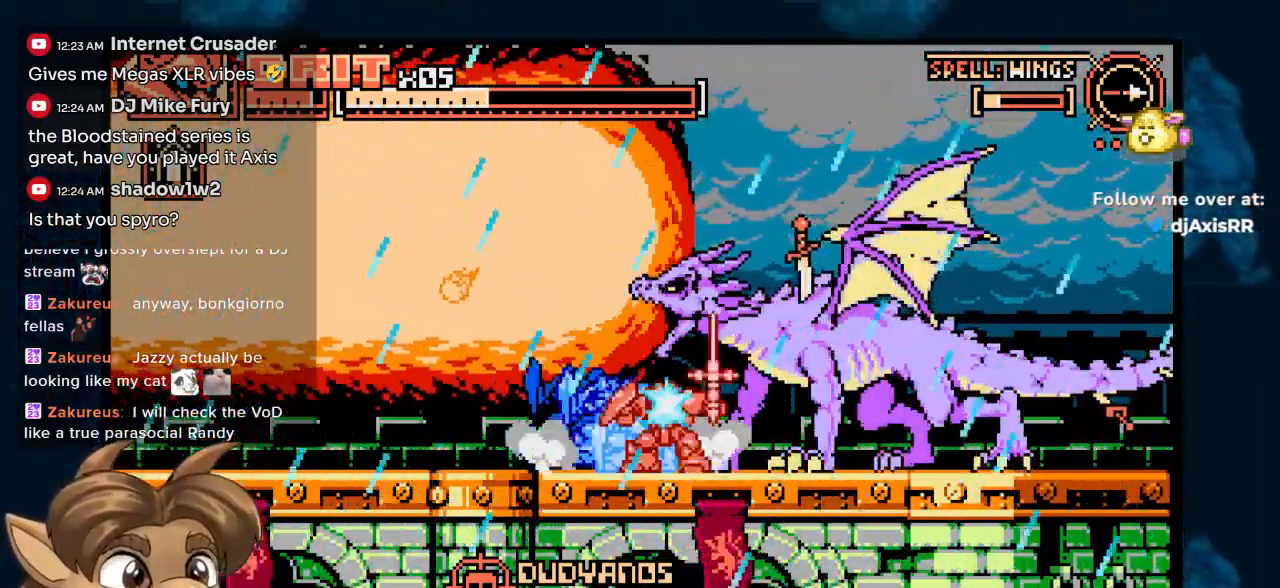
{"buttons": ["Y", "DPAD_DOWN", "DPAD_RIGHT"], "left_stick": "center", "right_stick": "center", "events": [[67, "DPAD_LEFT", "up"], [133, "DPAD_RIGHT", "down"]]}
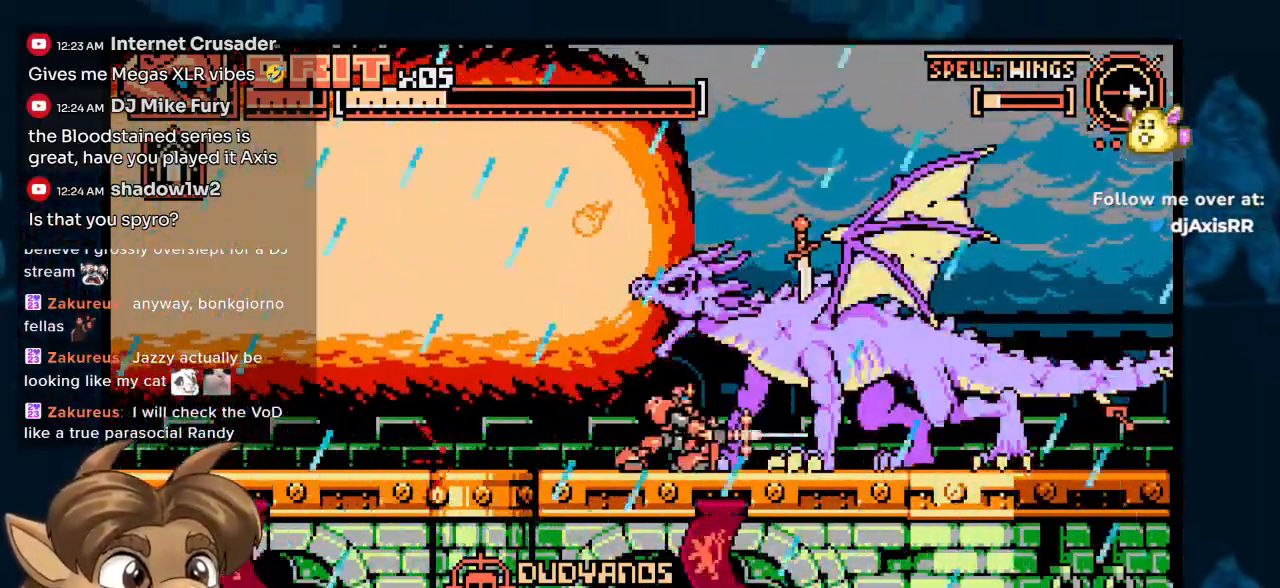
{"buttons": ["Y", "DPAD_DOWN"], "left_stick": "center", "right_stick": "center", "events": [[217, "DPAD_RIGHT", "up"]]}
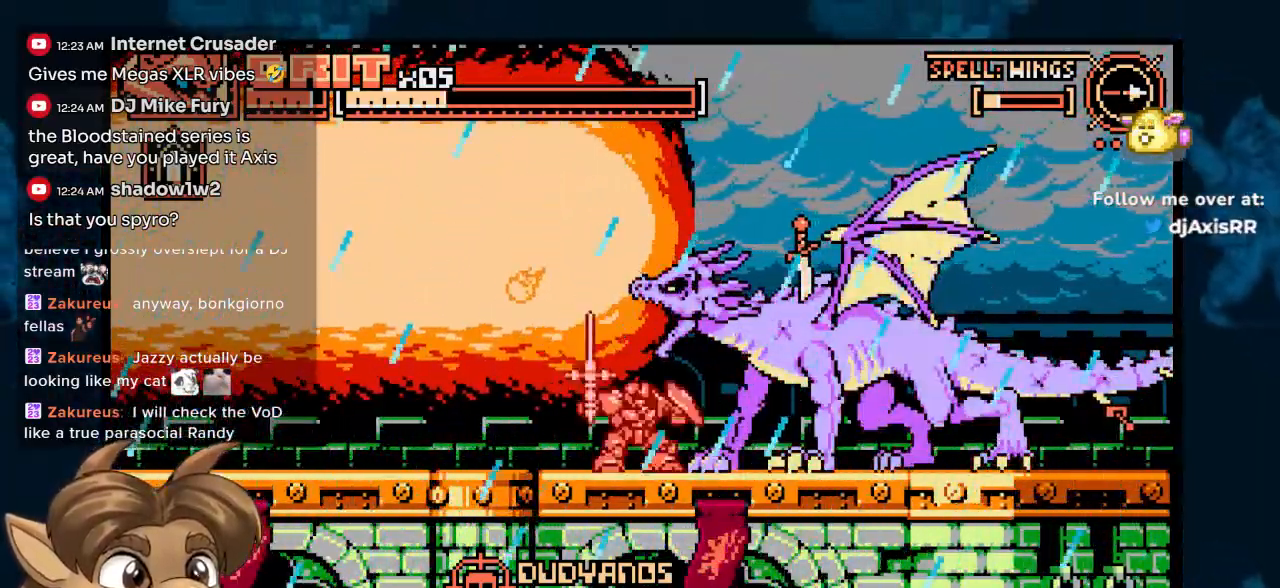
{"buttons": ["Y", "DPAD_DOWN"], "left_stick": "center", "right_stick": "center", "events": []}
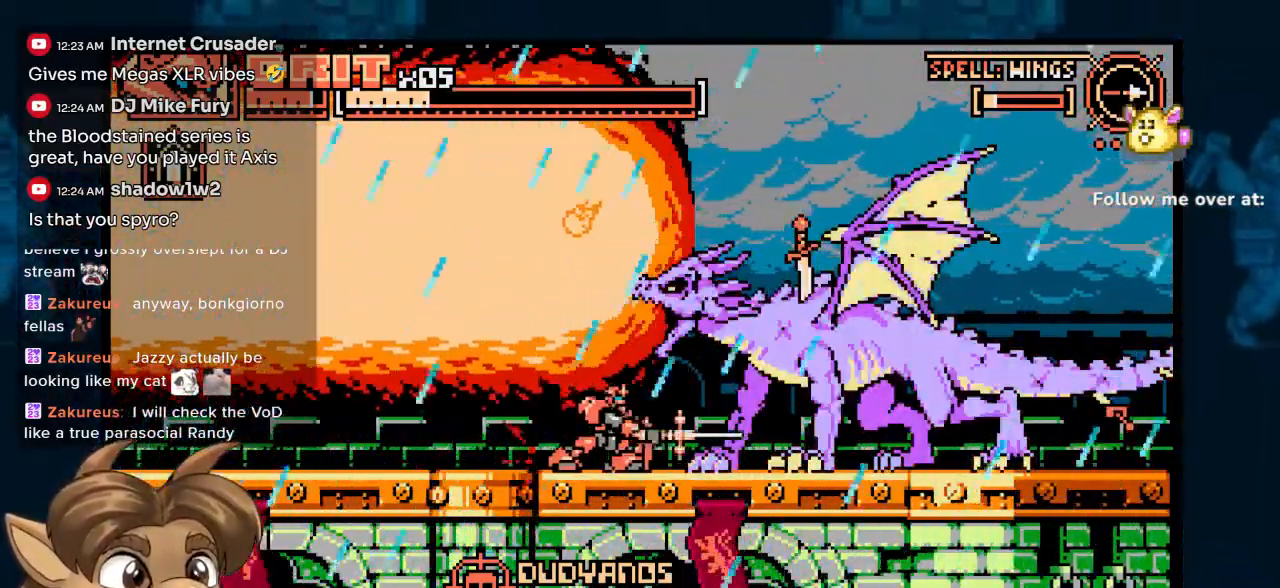
{"buttons": ["Y", "DPAD_DOWN"], "left_stick": "center", "right_stick": "center", "events": []}
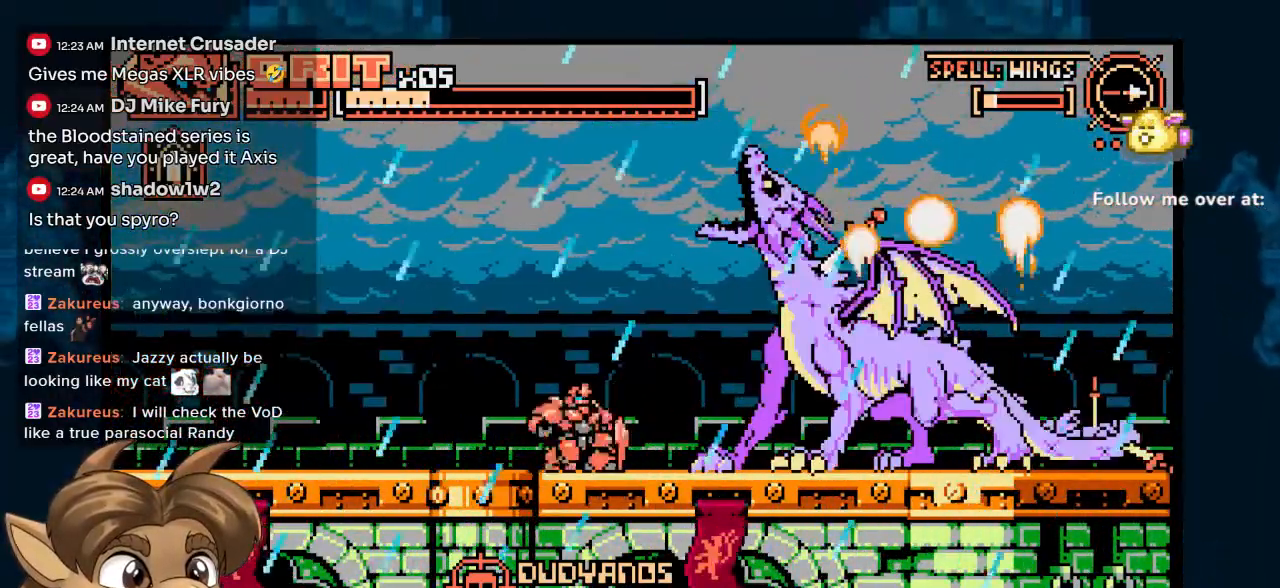
{"buttons": ["Y", "DPAD_DOWN"], "left_stick": "center", "right_stick": "center", "events": []}
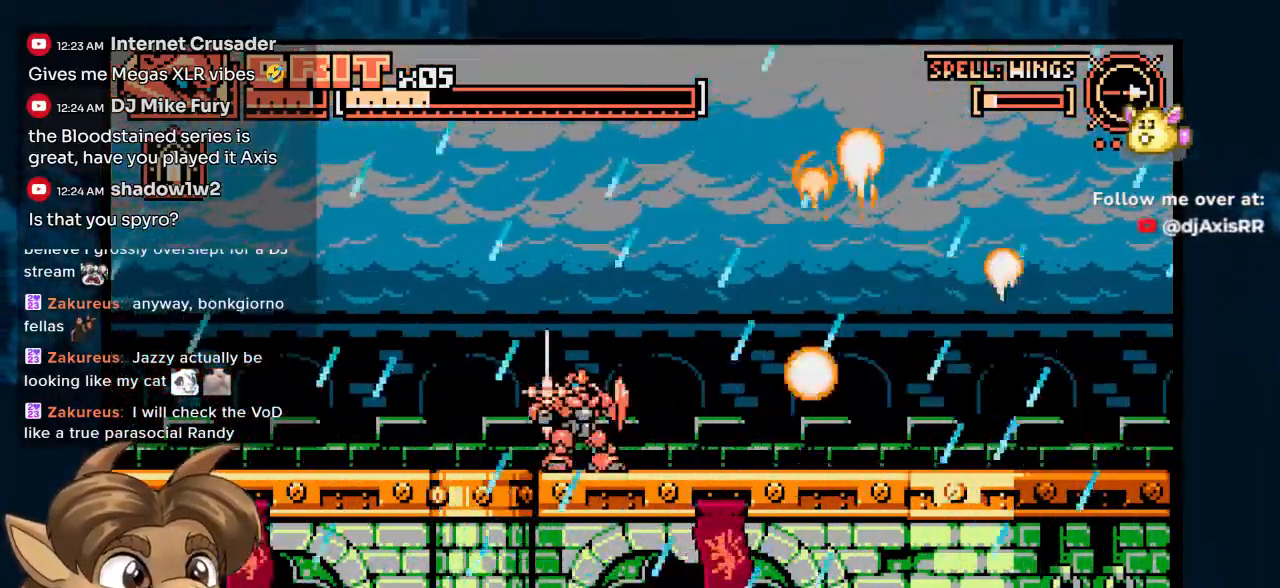
{"buttons": [], "left_stick": "center", "right_stick": "center", "events": [[33, "DPAD_DOWN", "up"], [33, "Y", "up"]]}
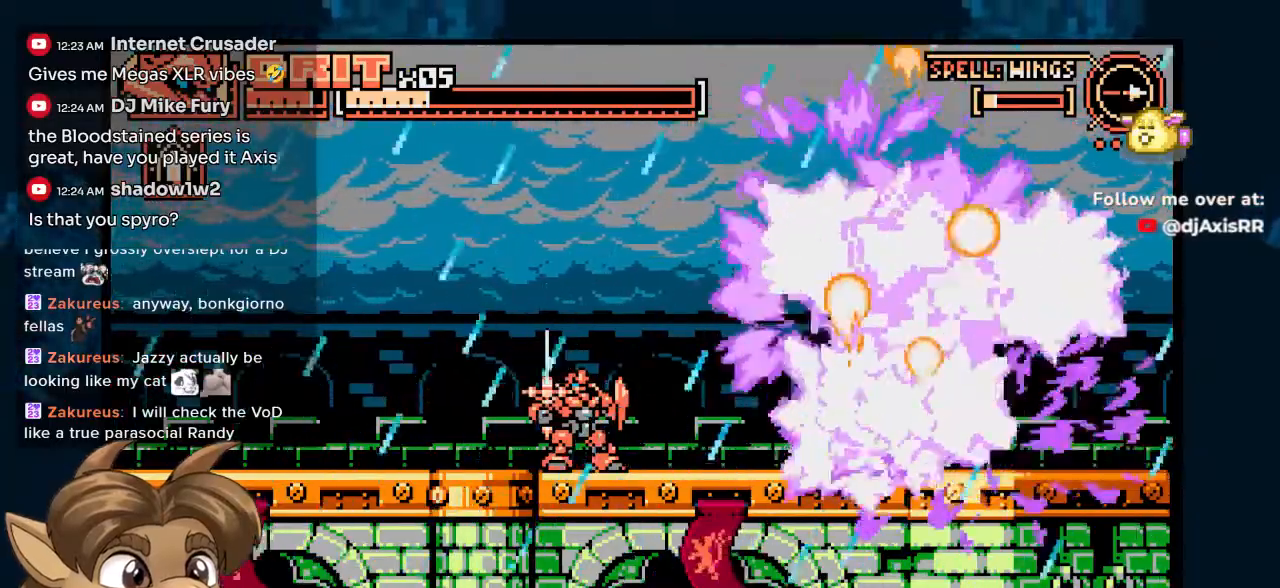
{"buttons": [], "left_stick": "center", "right_stick": "center", "events": []}
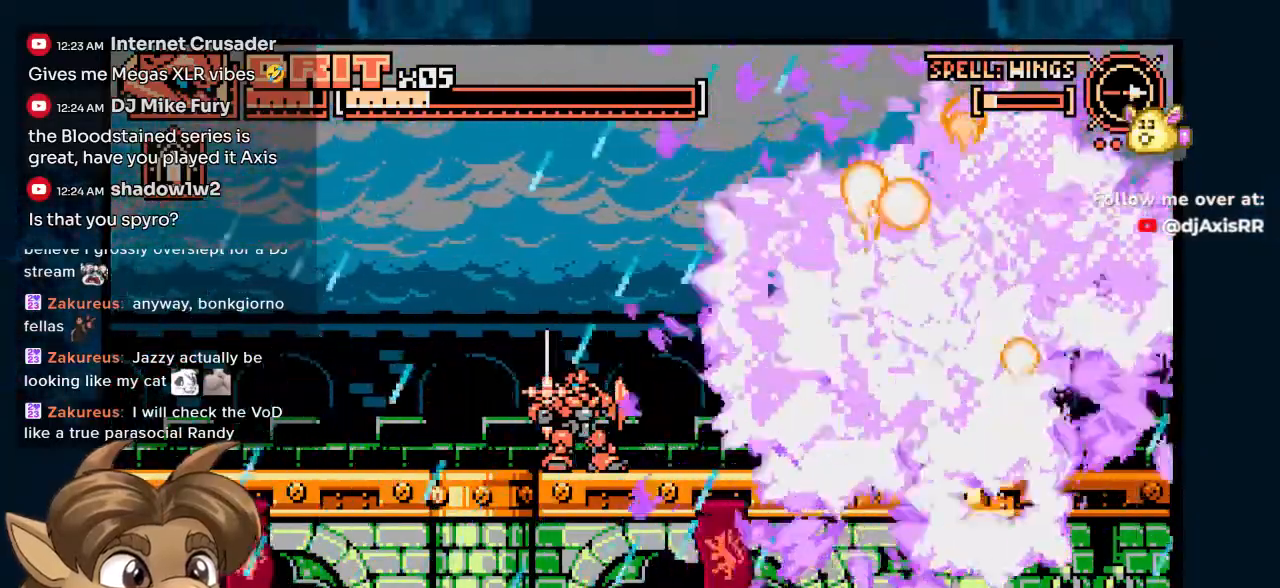
{"buttons": [], "left_stick": "center", "right_stick": "center", "events": []}
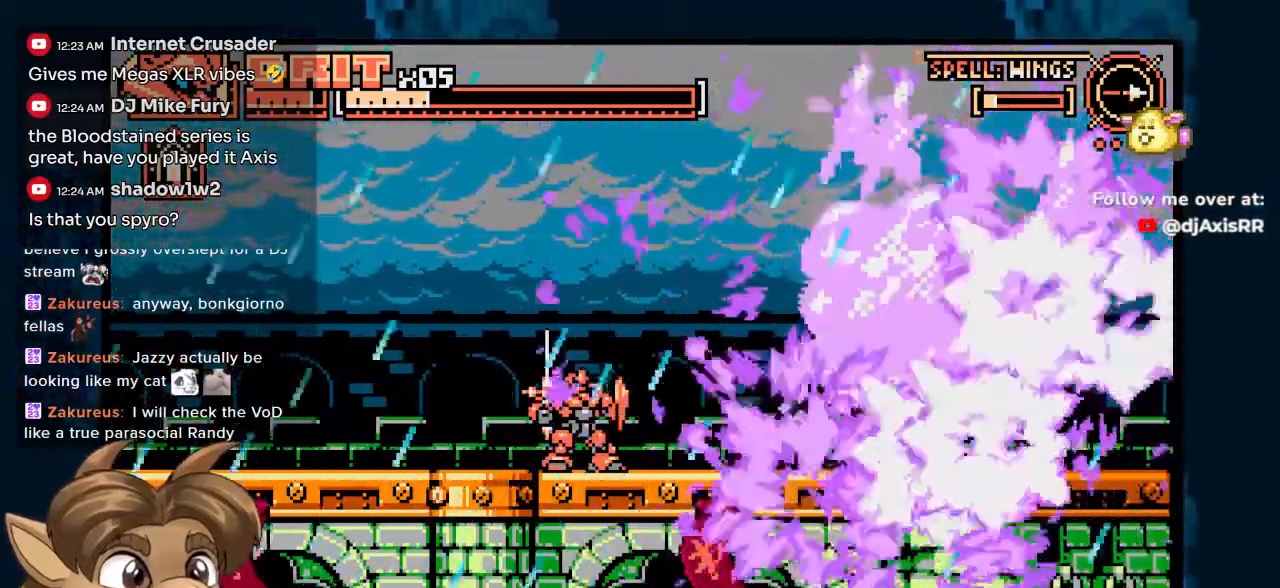
{"buttons": [], "left_stick": "center", "right_stick": "center", "events": []}
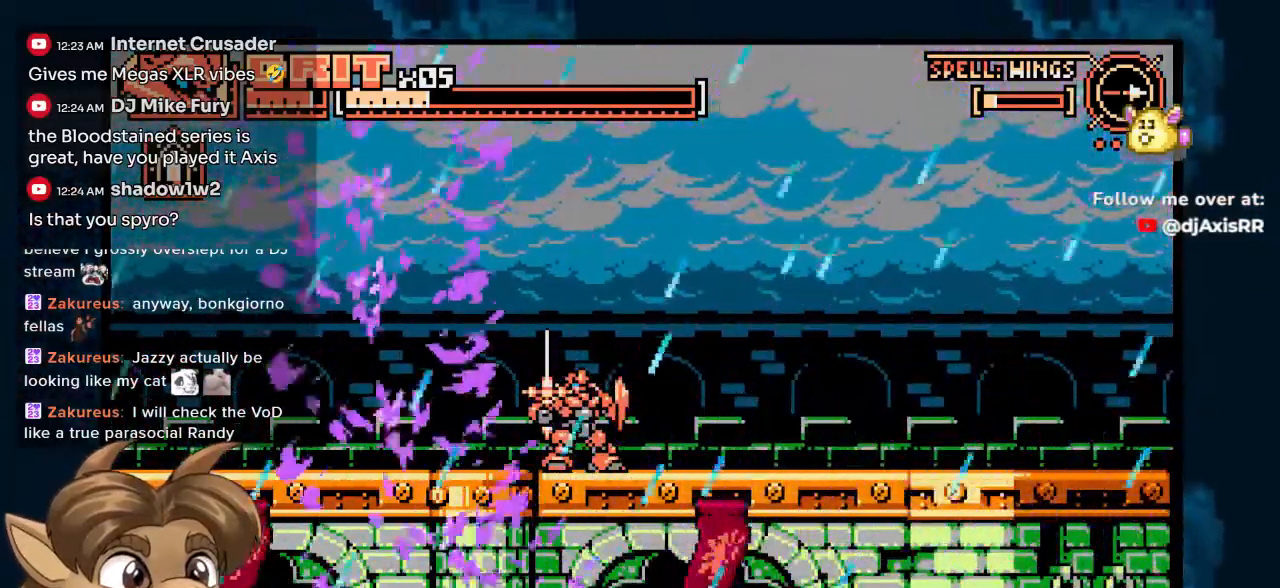
{"buttons": [], "left_stick": "center", "right_stick": "center", "events": []}
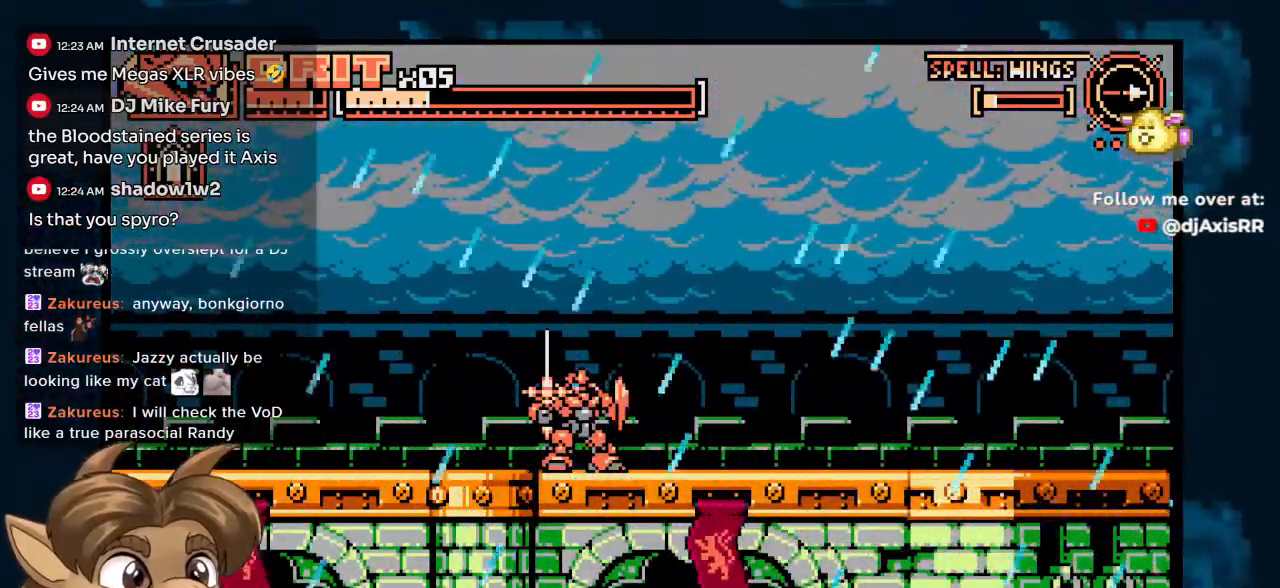
{"buttons": ["DPAD_RIGHT"], "left_stick": "center", "right_stick": "center", "events": [[450, "DPAD_RIGHT", "down"]]}
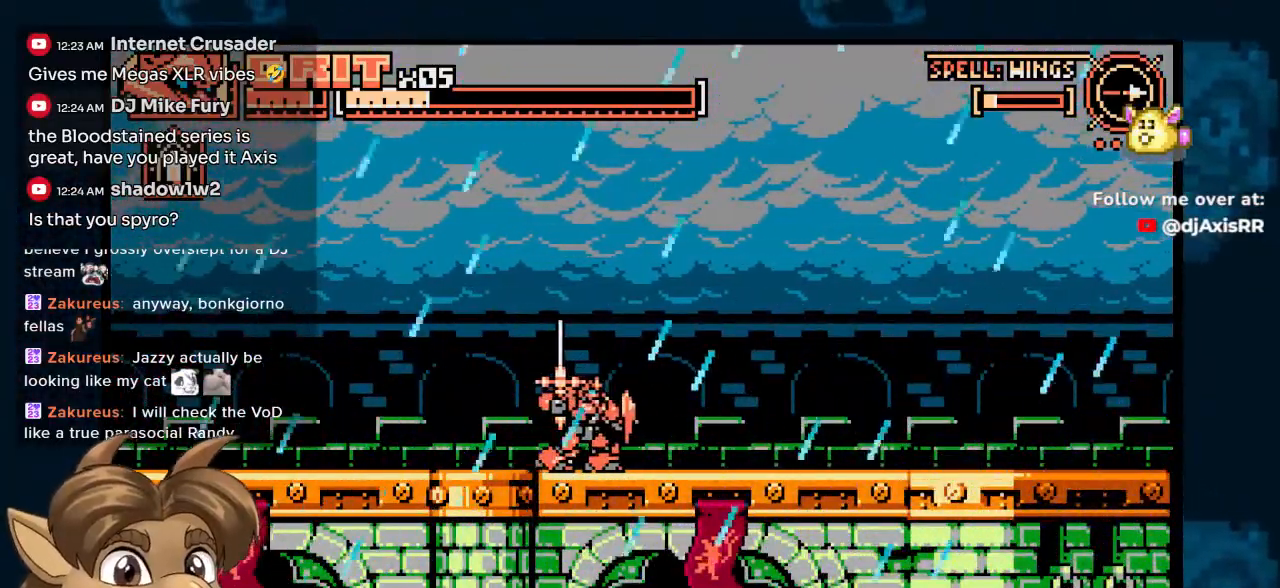
{"buttons": [], "left_stick": "center", "right_stick": "center", "events": [[233, "DPAD_RIGHT", "up"]]}
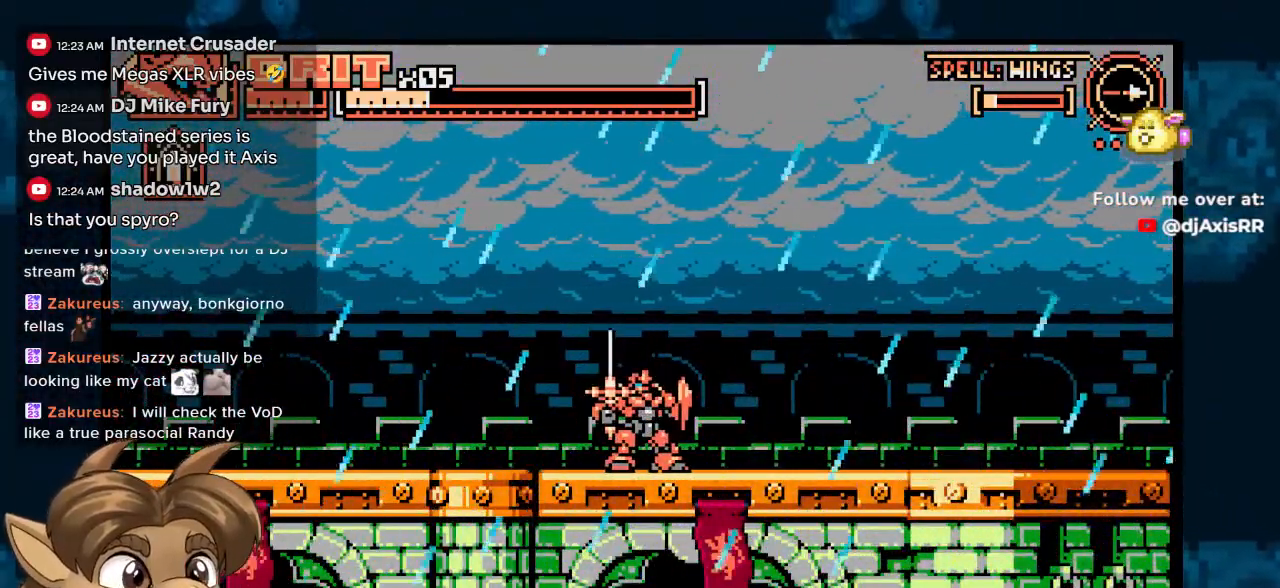
{"buttons": [], "left_stick": "center", "right_stick": "center", "events": []}
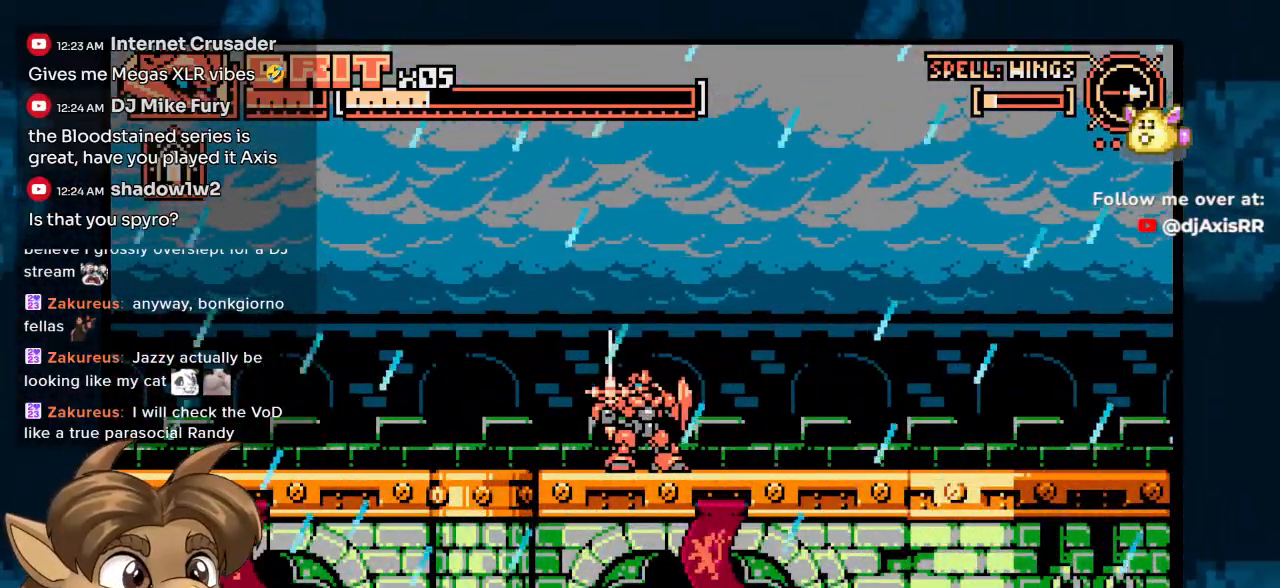
{"buttons": [], "left_stick": "center", "right_stick": "center", "events": []}
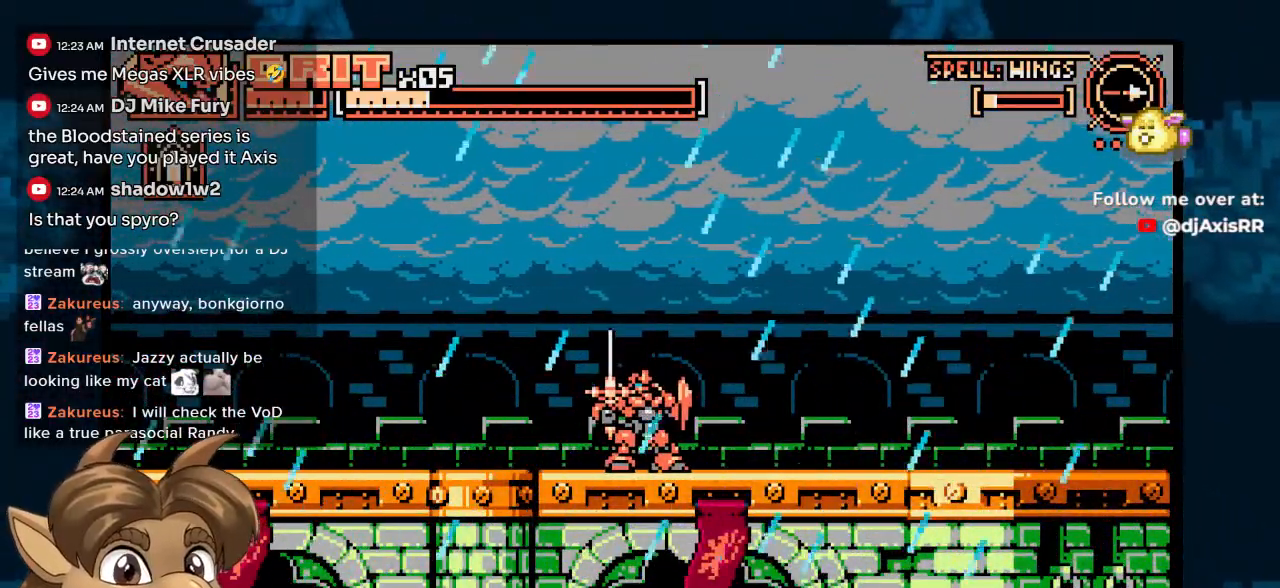
{"buttons": [], "left_stick": "center", "right_stick": "center", "events": [[233, "Y", "down"], [283, "Y", "up"]]}
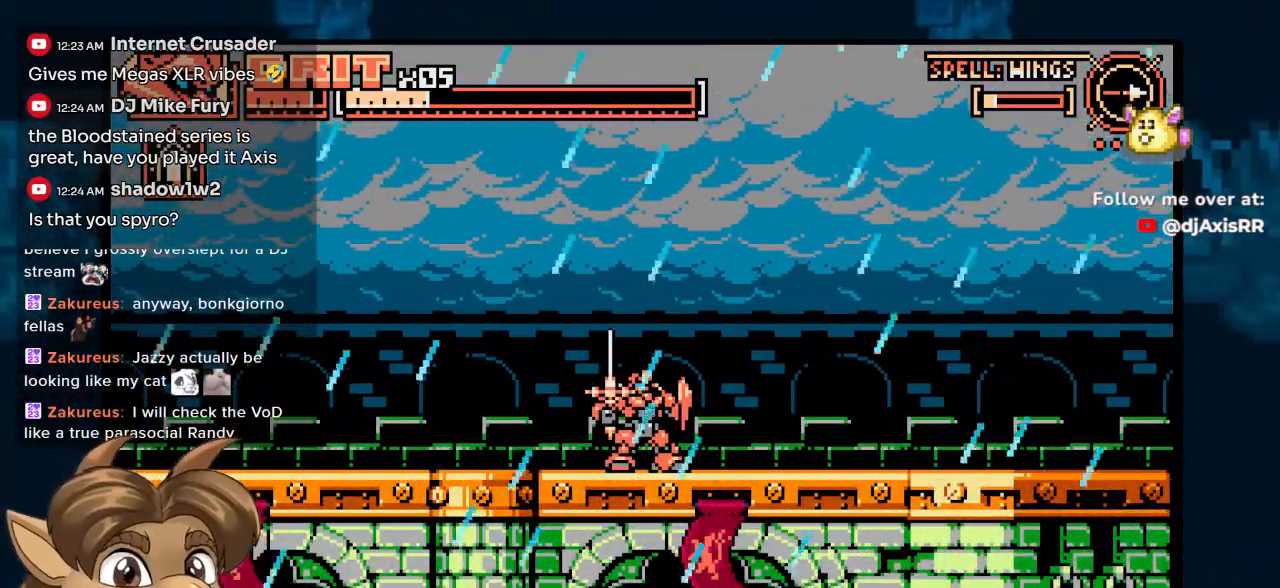
{"buttons": [], "left_stick": "center", "right_stick": "center", "events": []}
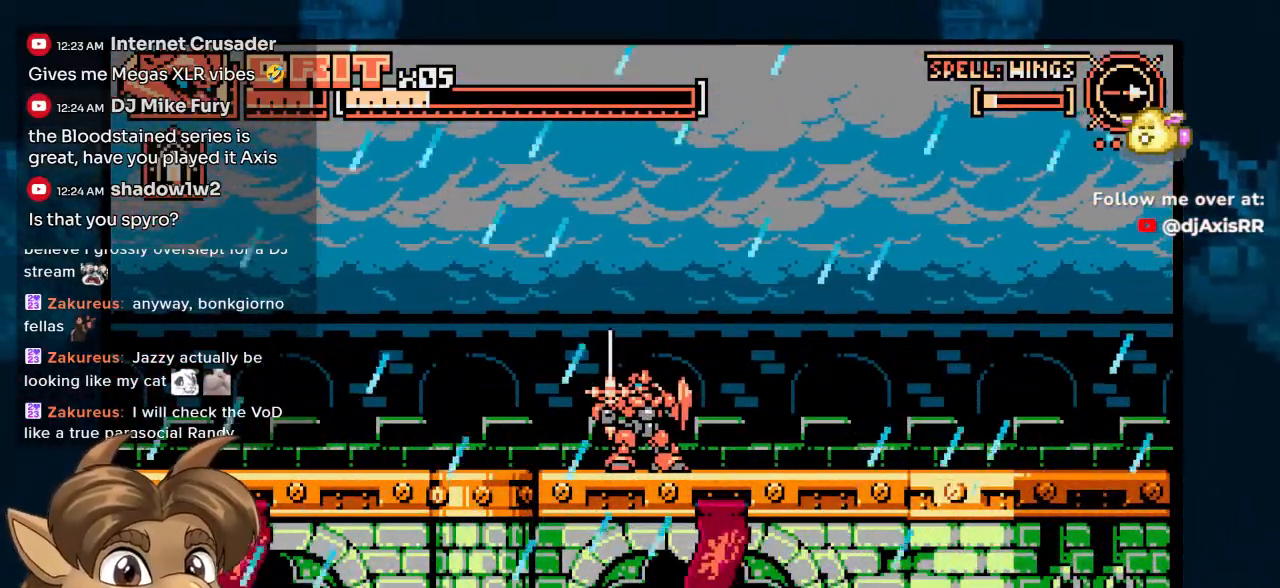
{"buttons": [], "left_stick": "center", "right_stick": "center", "events": []}
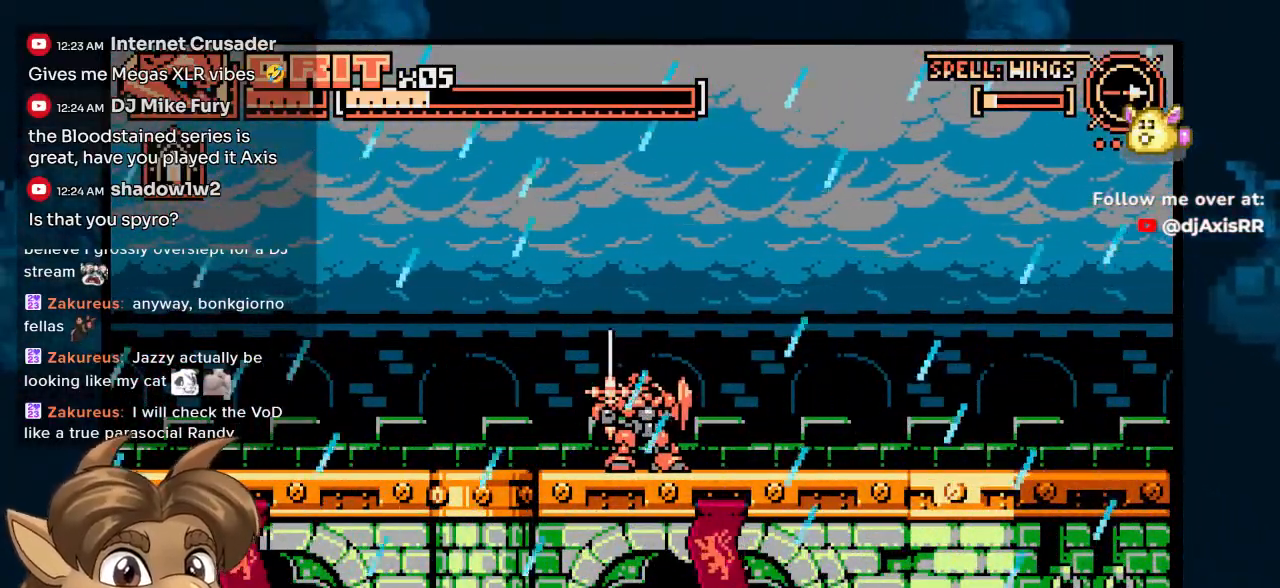
{"buttons": [], "left_stick": "center", "right_stick": "center", "events": []}
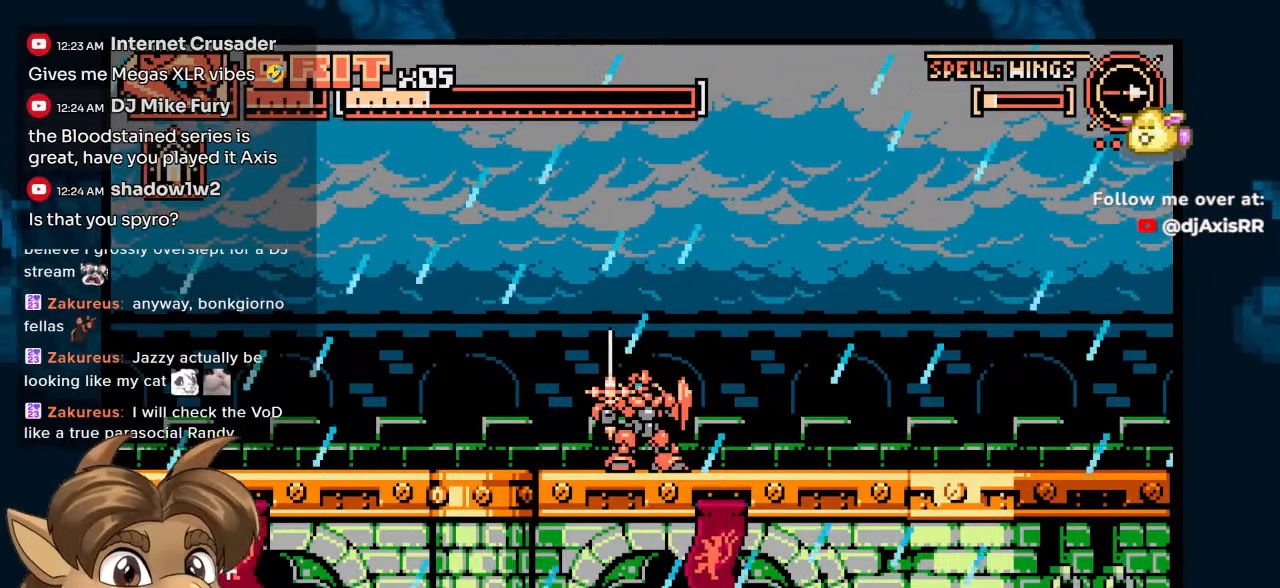
{"buttons": ["DPAD_RIGHT"], "left_stick": "center", "right_stick": "center", "events": [[67, "DPAD_RIGHT", "down"], [233, "DPAD_RIGHT", "up"], [483, "DPAD_RIGHT", "down"]]}
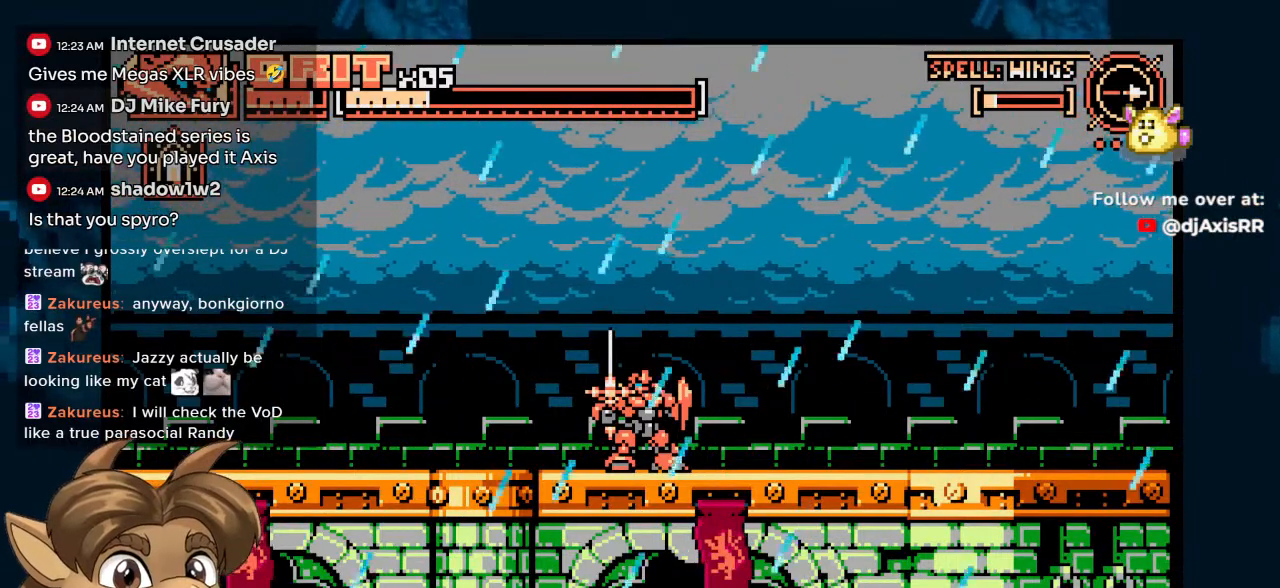
{"buttons": [], "left_stick": "center", "right_stick": "center", "events": [[117, "DPAD_RIGHT", "up"]]}
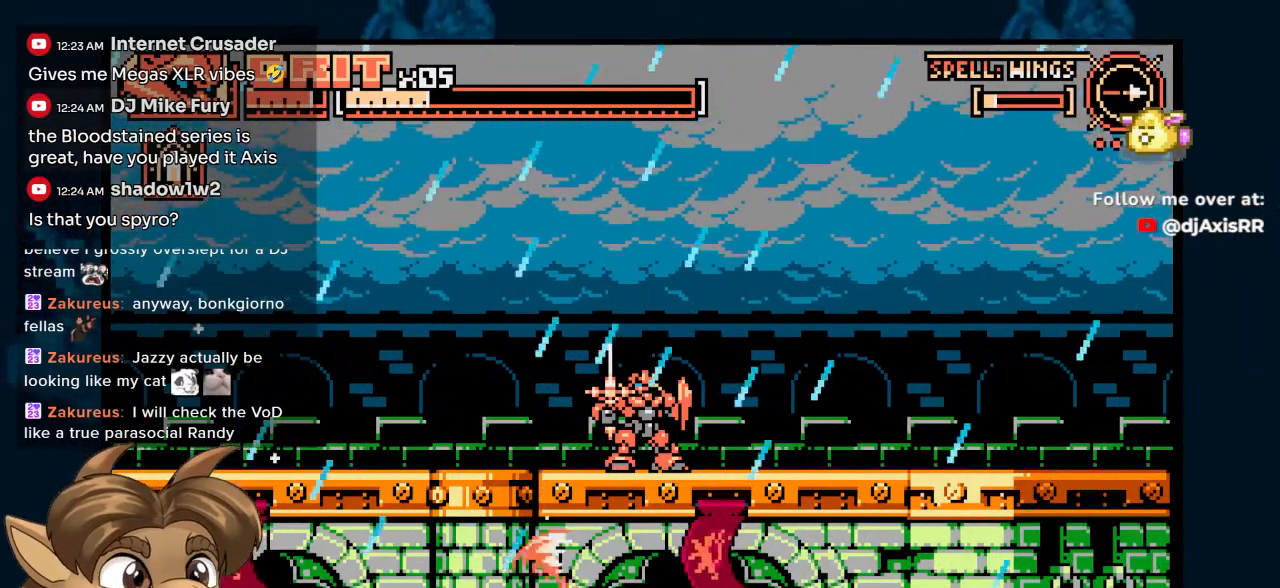
{"buttons": [], "left_stick": "center", "right_stick": "center", "events": []}
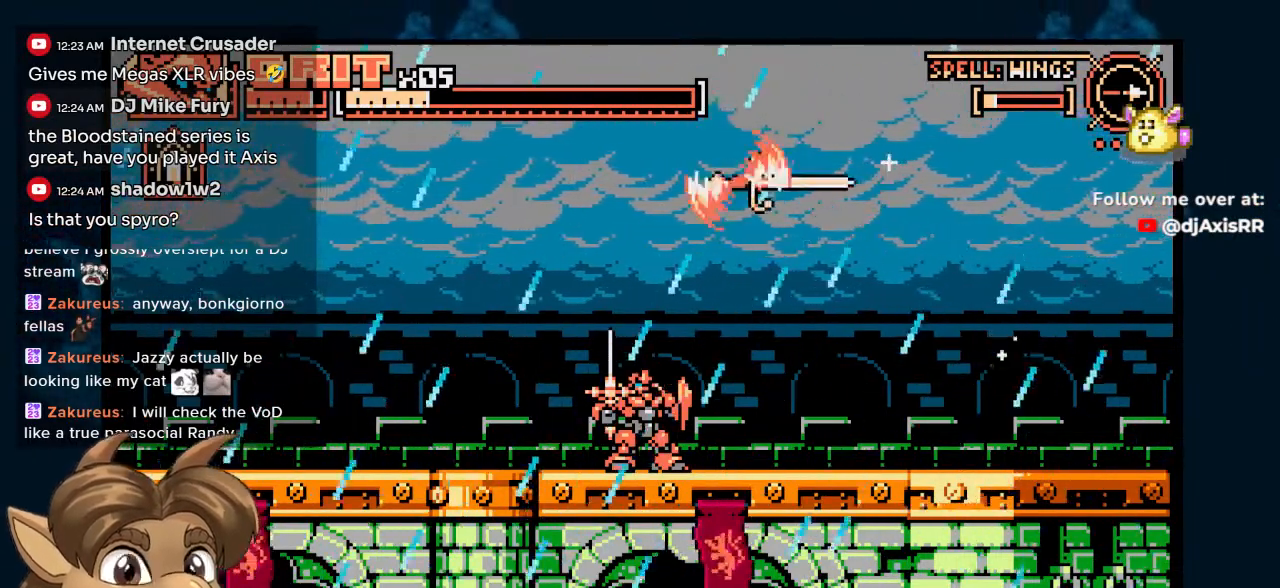
{"buttons": [], "left_stick": "center", "right_stick": "center", "events": []}
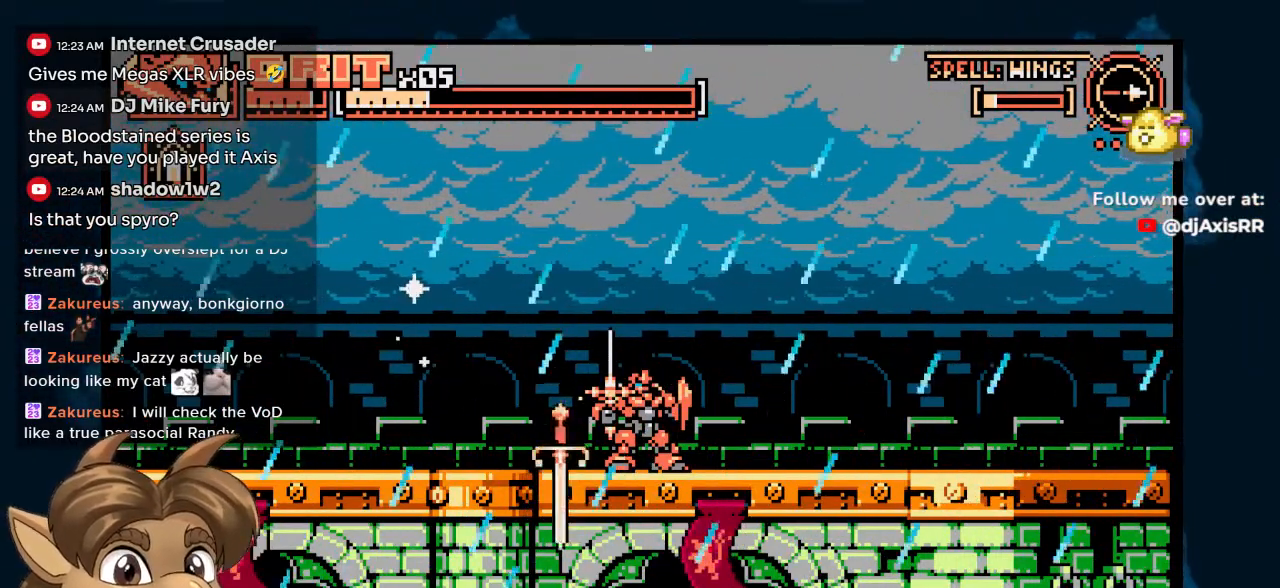
{"buttons": [], "left_stick": "center", "right_stick": "center", "events": []}
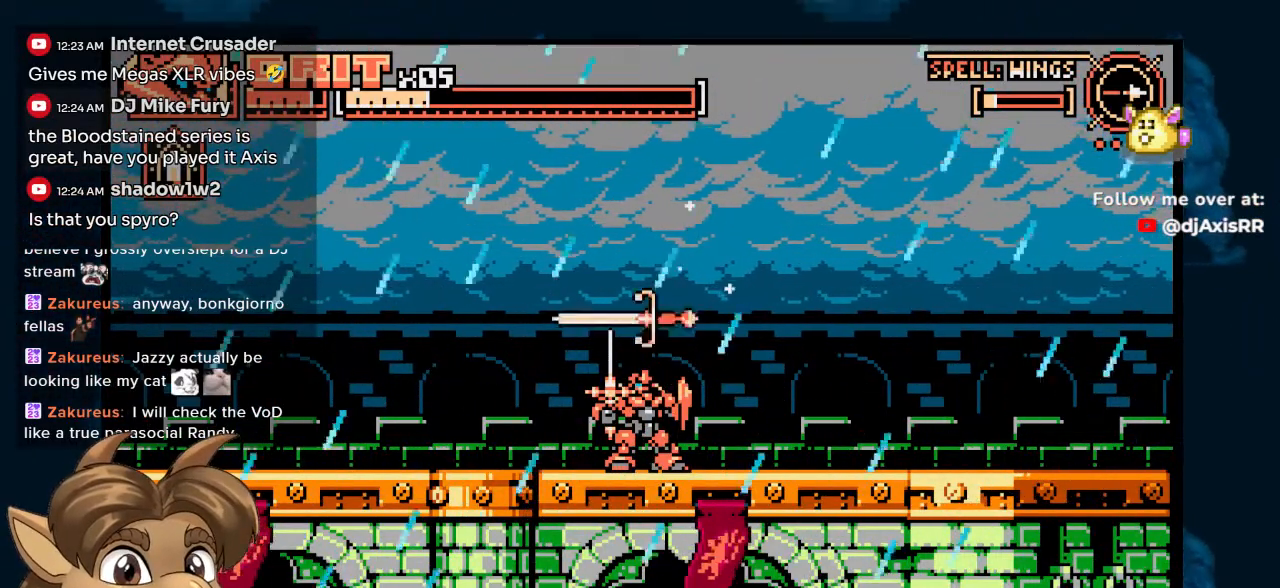
{"buttons": [], "left_stick": "center", "right_stick": "center", "events": []}